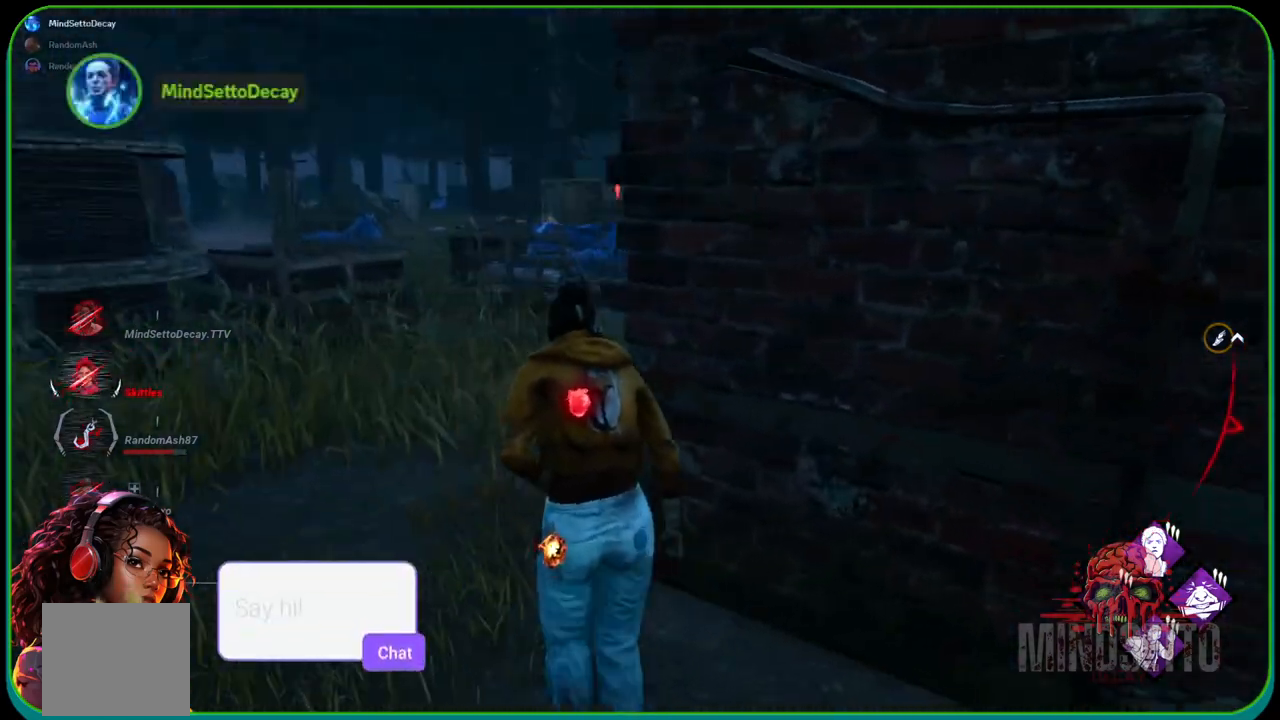
Gameplay with a controller (Xbox layout); each line is a JSON object with the inputs held at the frame after it. "events" lists button and stick changes between this image and that frame as [ms after this image, input, new state], when the widget could be followed in between. Not read: R3.
{"buttons": ["L1"], "left_stick": "up", "right_stick": "center", "events": []}
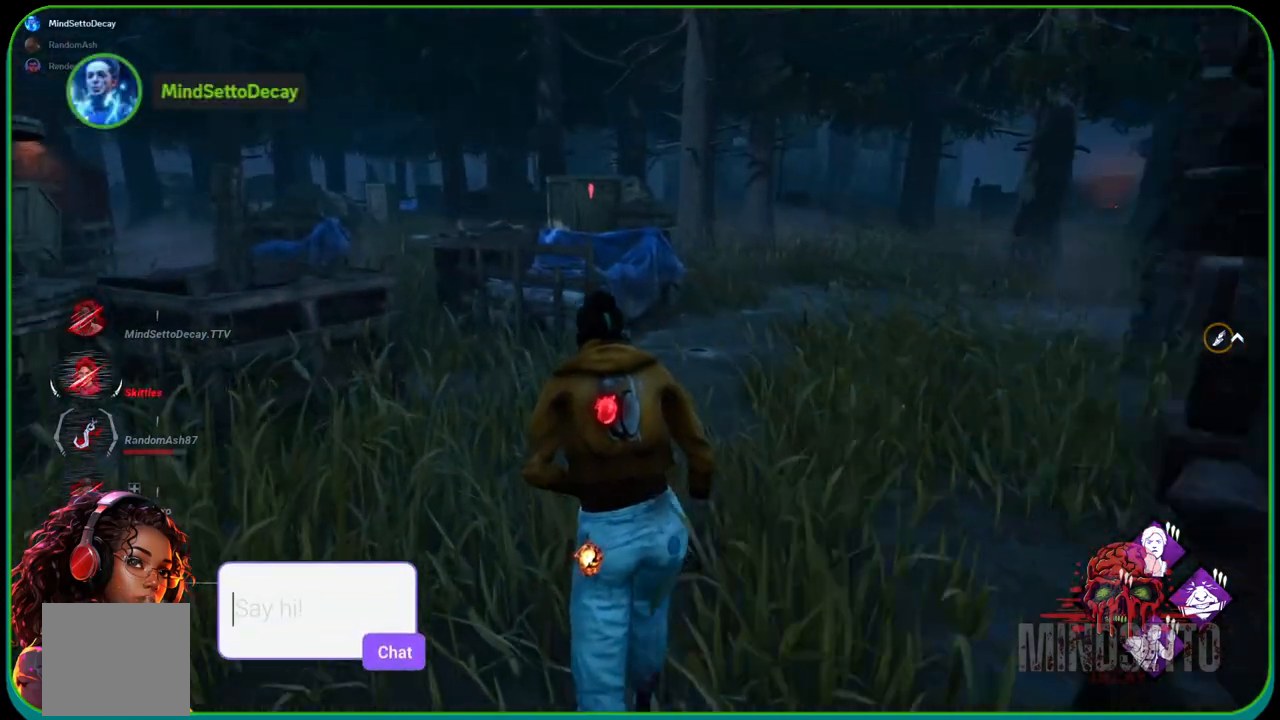
{"buttons": ["L1"], "left_stick": "up", "right_stick": "center", "events": []}
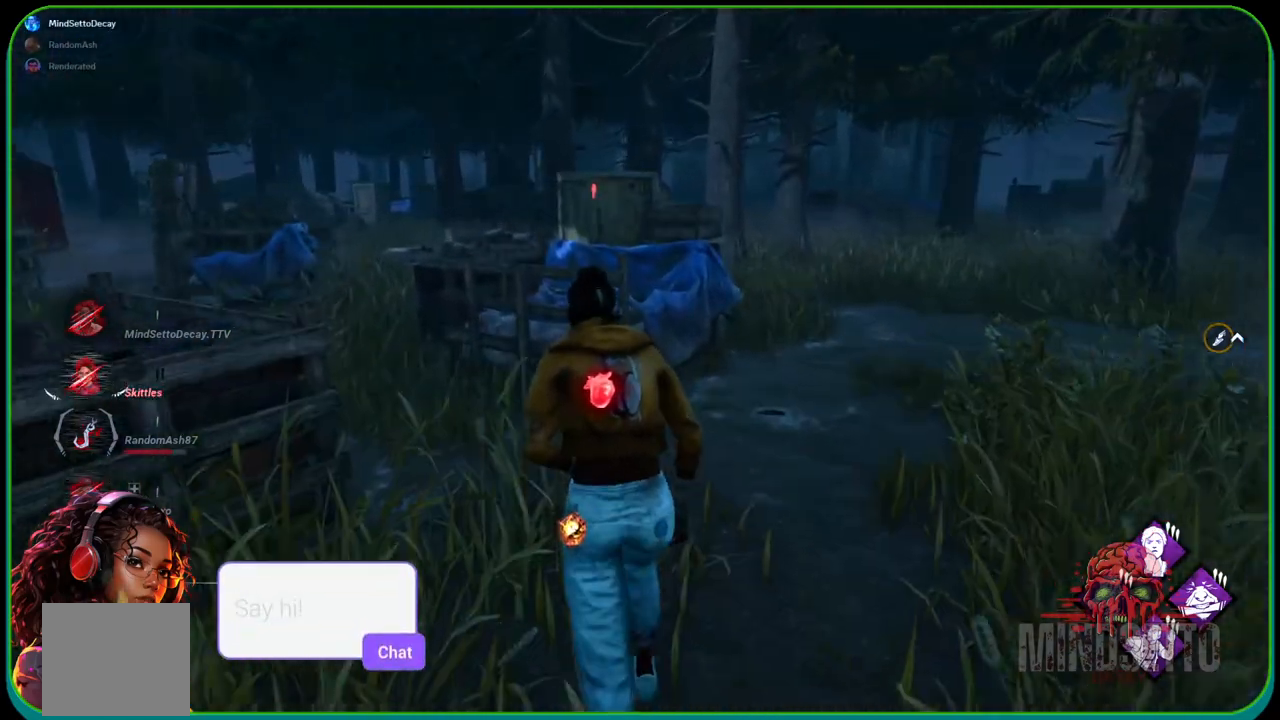
{"buttons": ["L1"], "left_stick": "up-left", "right_stick": "center", "events": [[333, "left_stick", "up-left"], [333, "right_stick", "left"], [483, "right_stick", "center"]]}
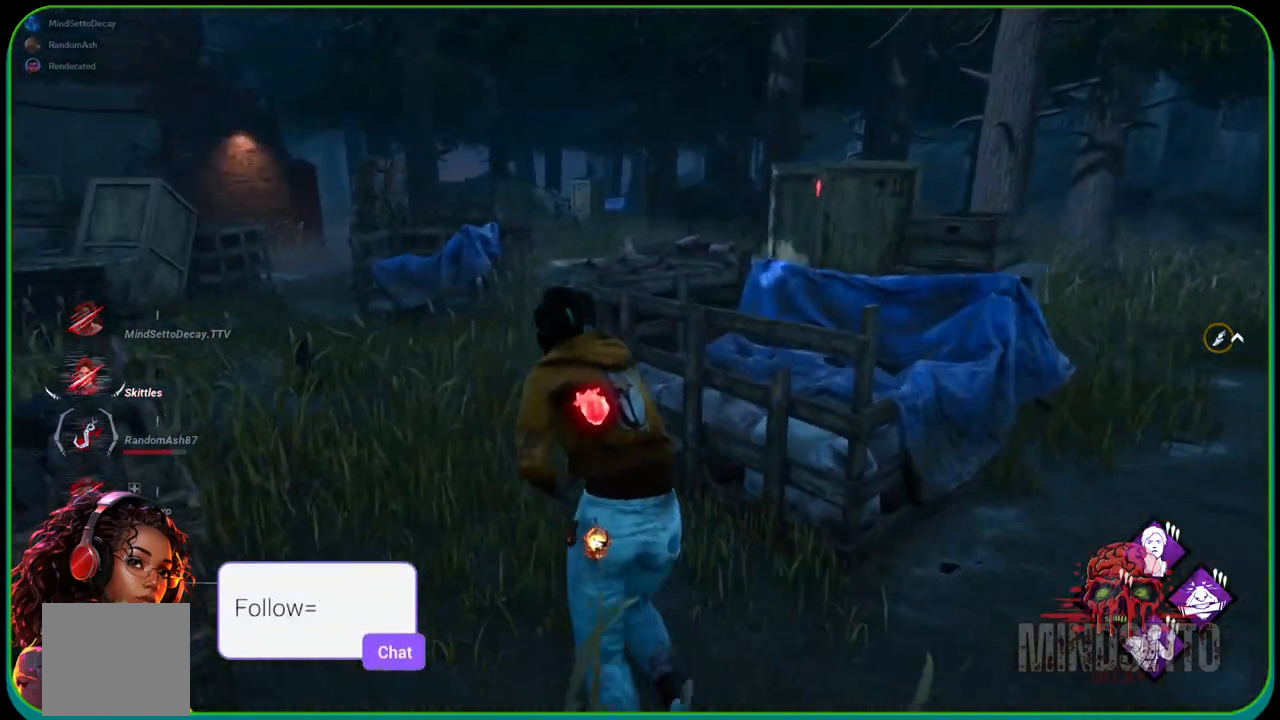
{"buttons": ["L1"], "left_stick": "up-left", "right_stick": "center", "events": []}
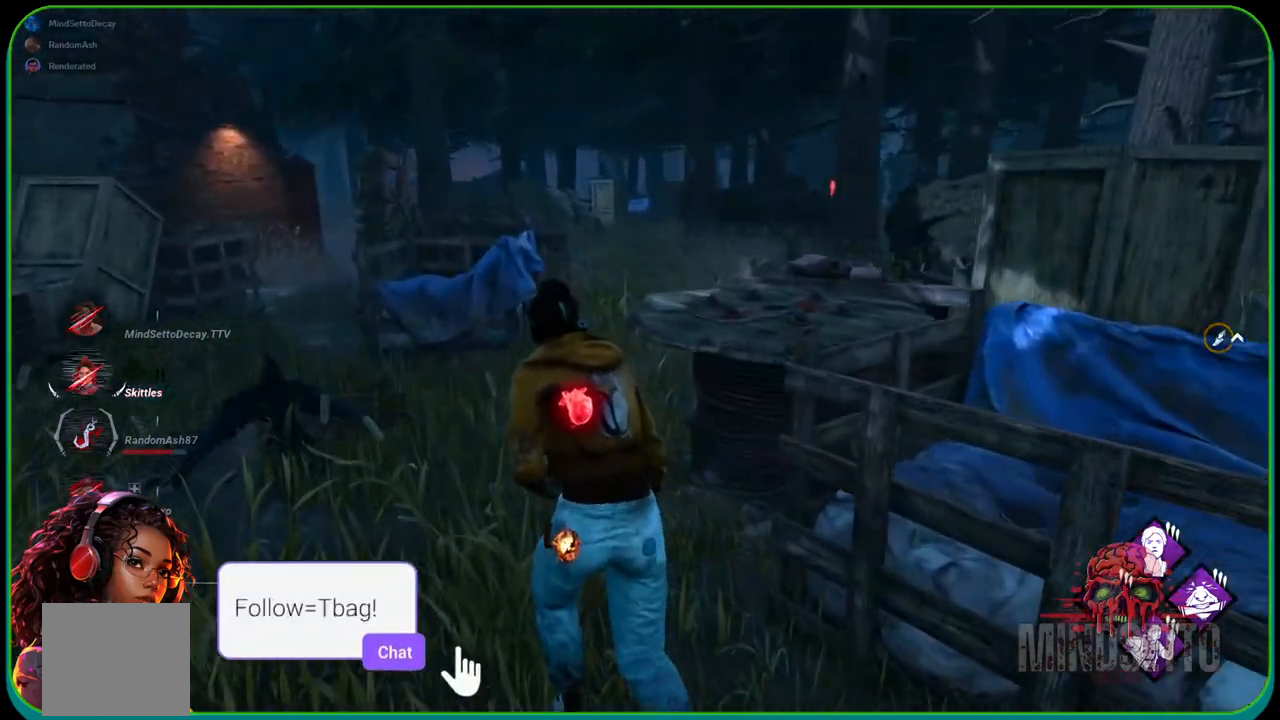
{"buttons": ["L1"], "left_stick": "up", "right_stick": "center", "events": [[100, "left_stick", "up"]]}
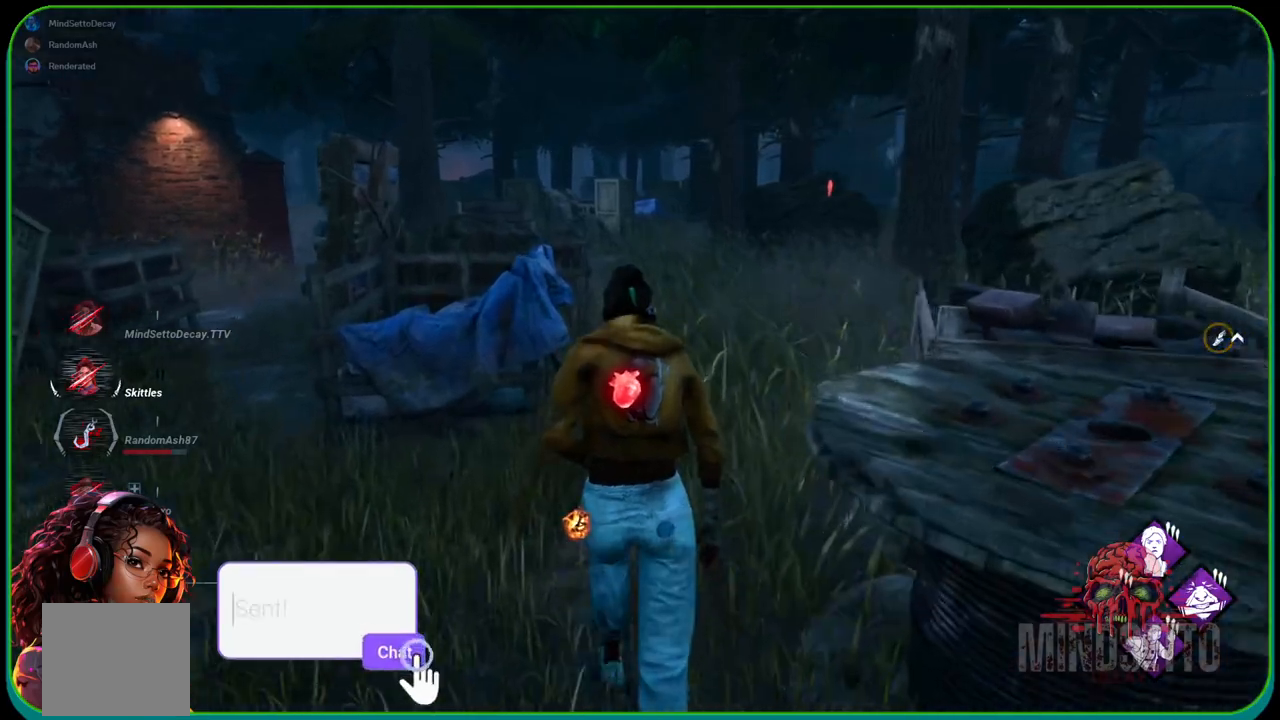
{"buttons": ["L1"], "left_stick": "up", "right_stick": "center", "events": []}
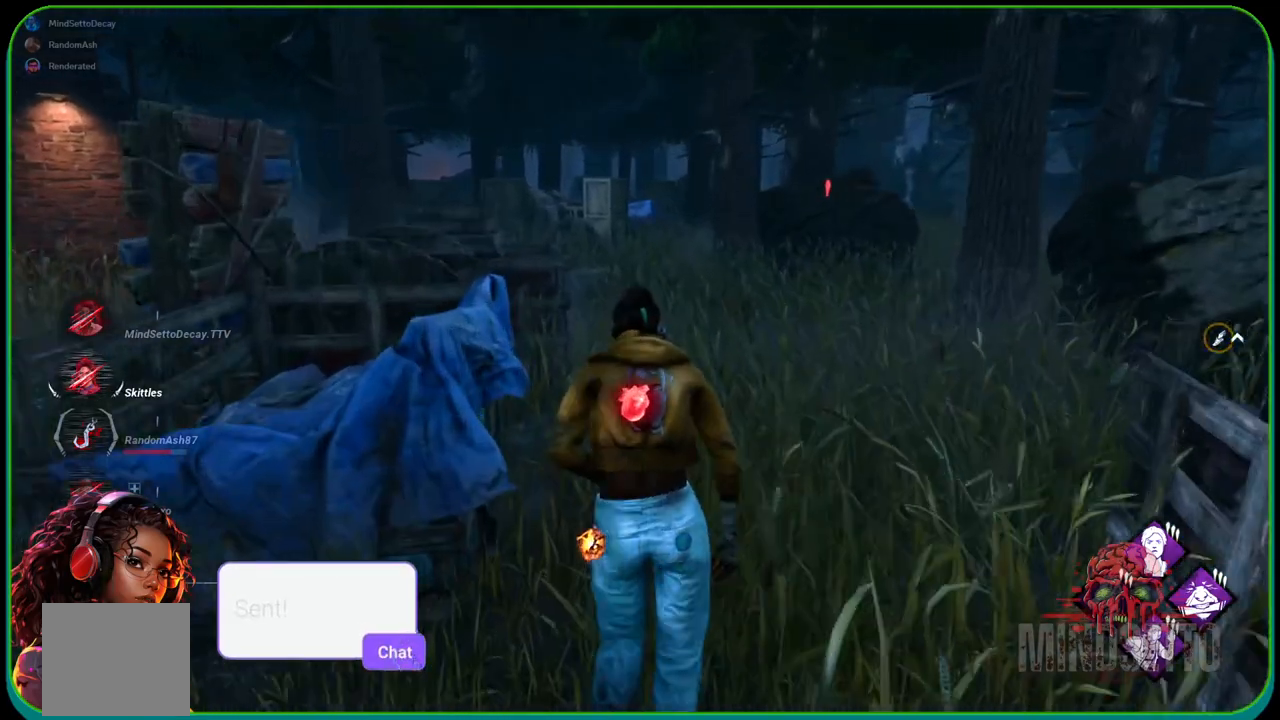
{"buttons": ["L1"], "left_stick": "up", "right_stick": "center", "events": []}
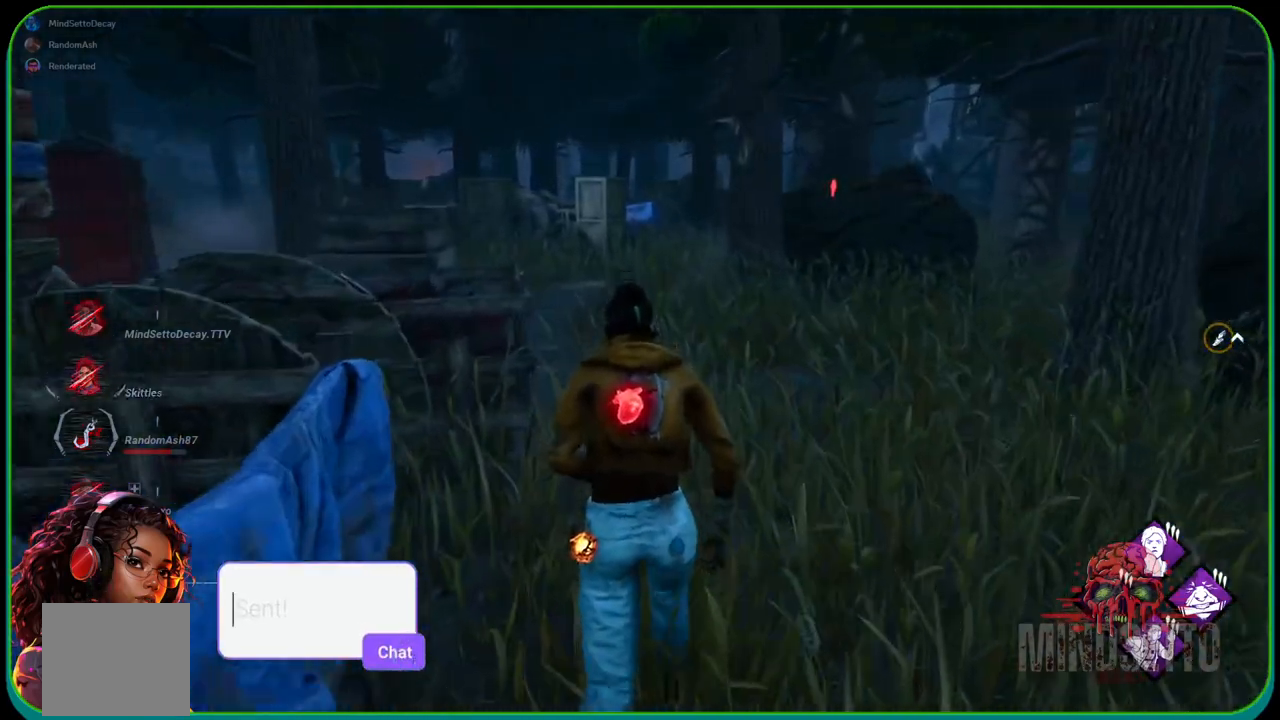
{"buttons": ["L1"], "left_stick": "up", "right_stick": "center", "events": []}
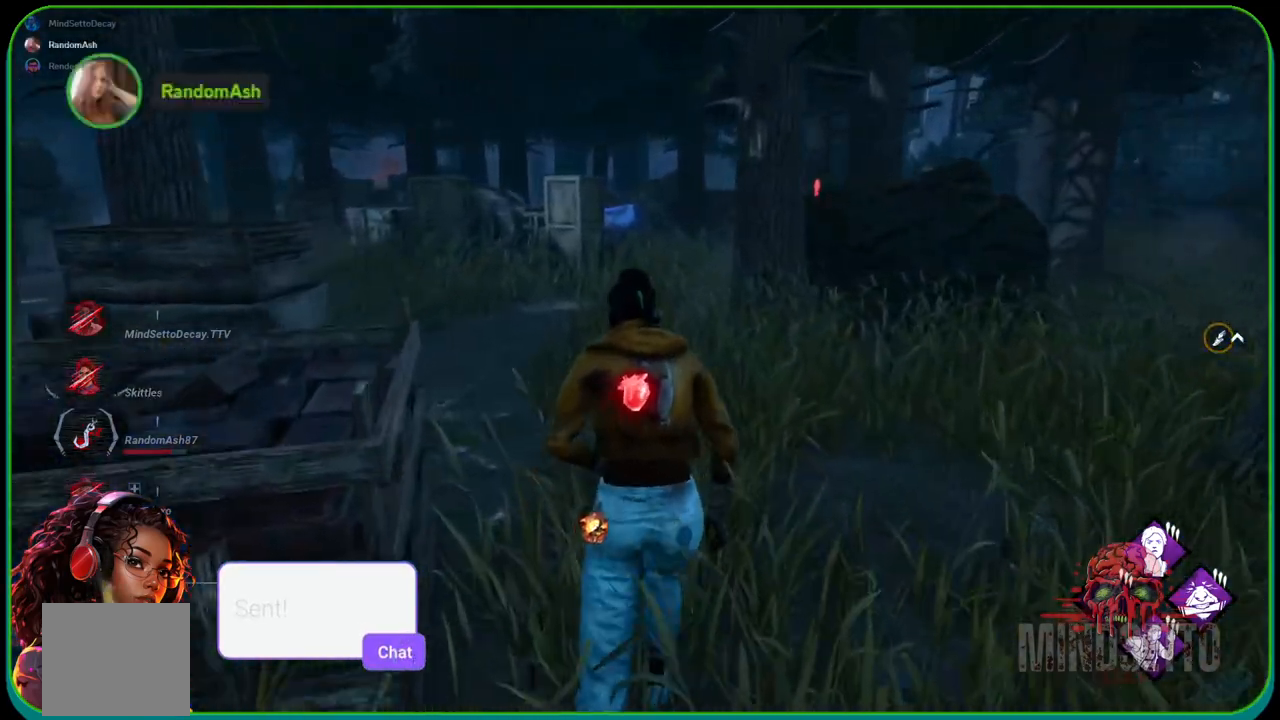
{"buttons": ["L1"], "left_stick": "up", "right_stick": "center", "events": []}
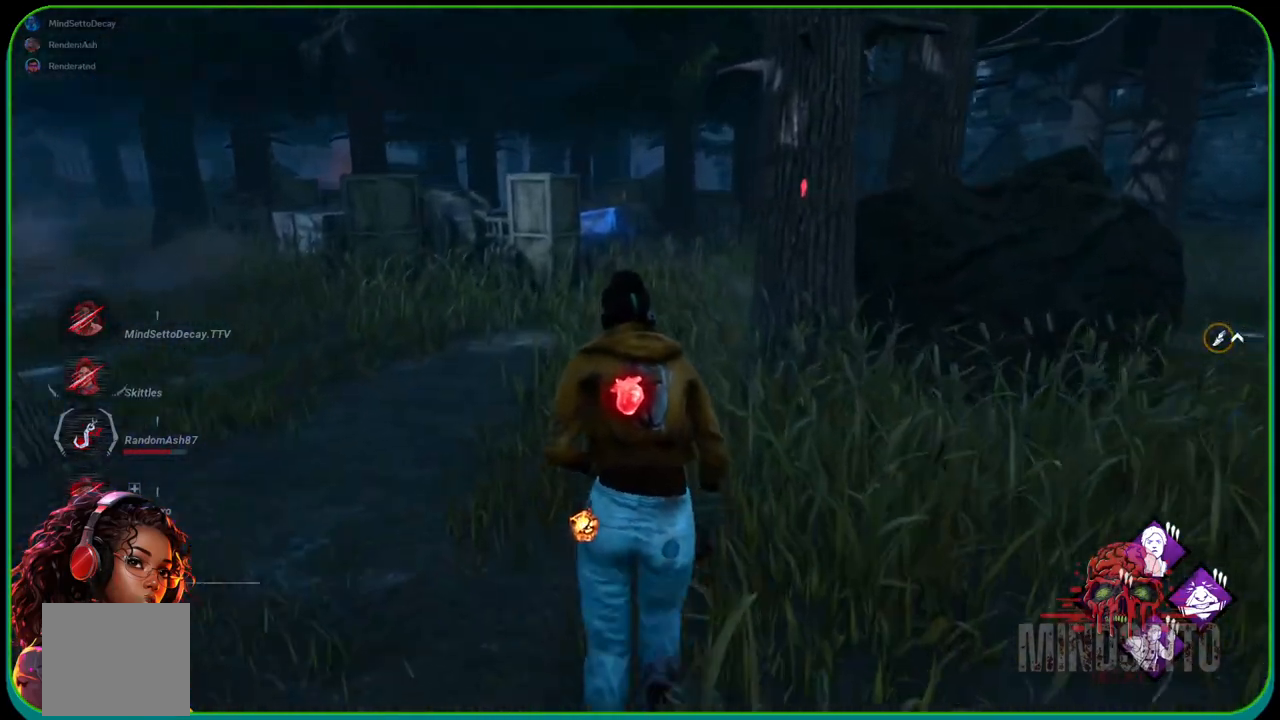
{"buttons": ["L1"], "left_stick": "up-left", "right_stick": "right", "events": [[183, "right_stick", "right"], [383, "left_stick", "up-left"]]}
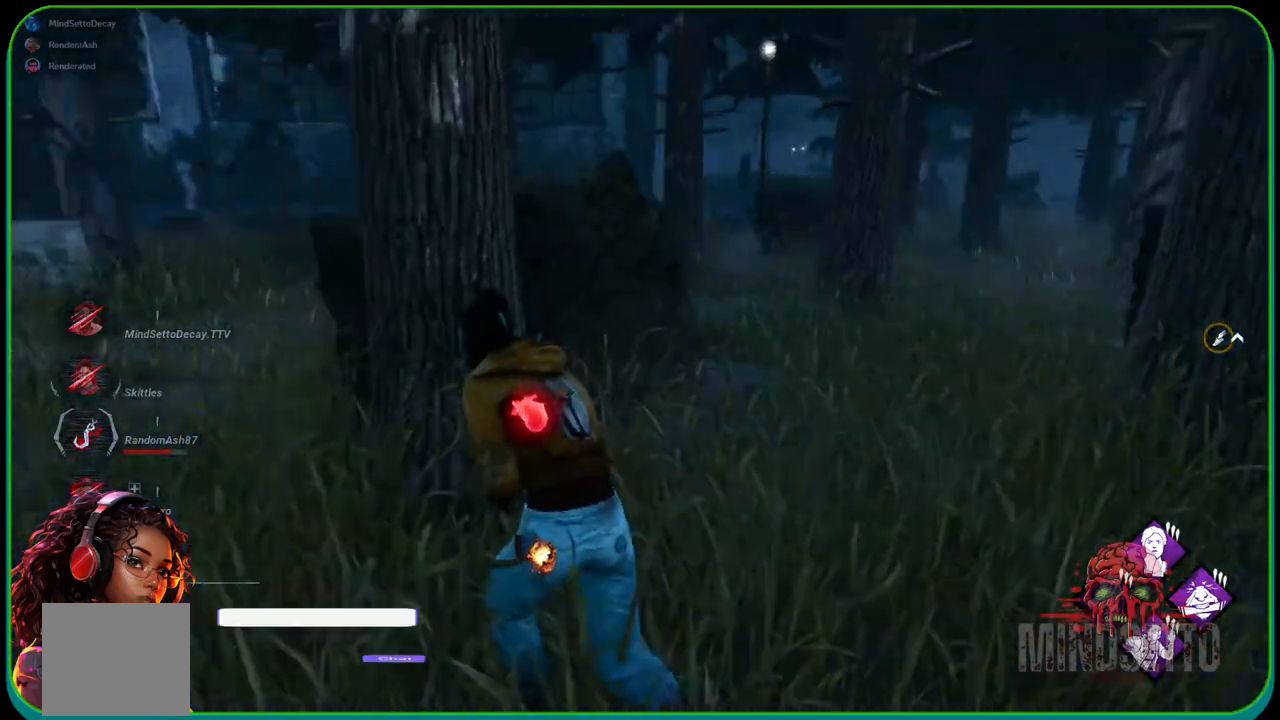
{"buttons": ["L1"], "left_stick": "up", "right_stick": "center", "events": [[83, "right_stick", "center"], [100, "left_stick", "up"]]}
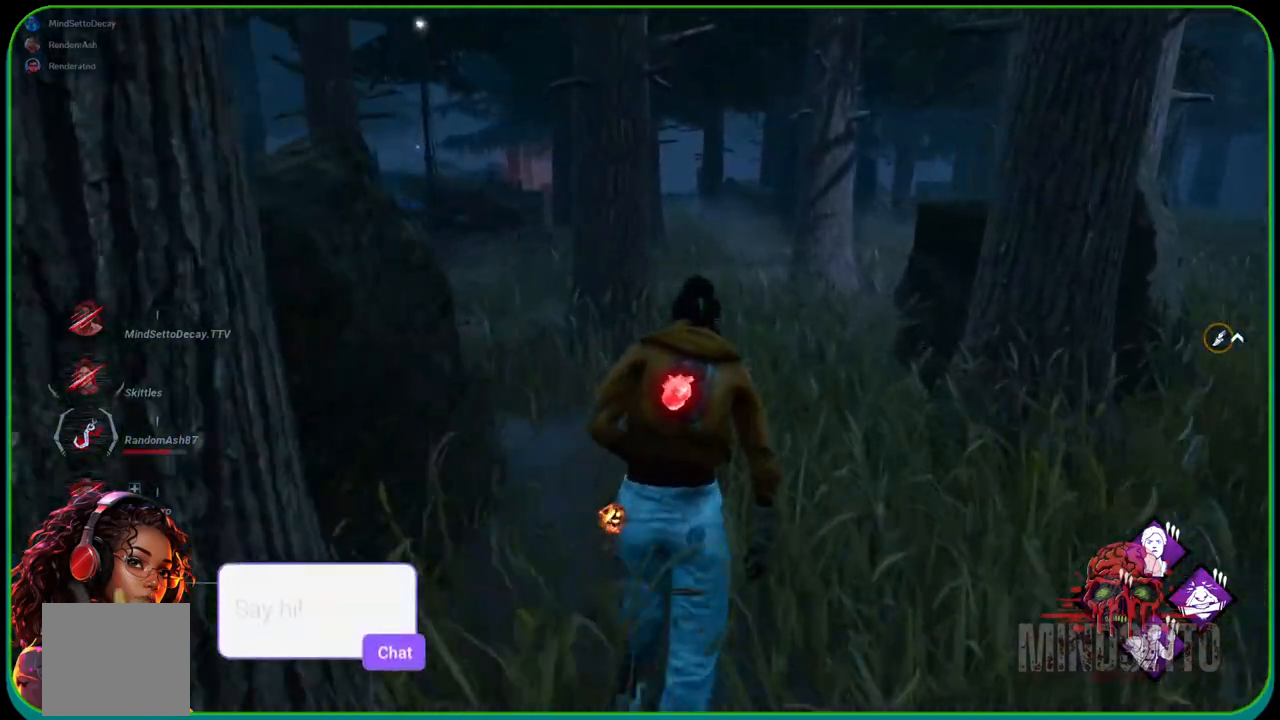
{"buttons": ["L1"], "left_stick": "up", "right_stick": "center", "events": [[200, "right_stick", "left"], [367, "right_stick", "center"]]}
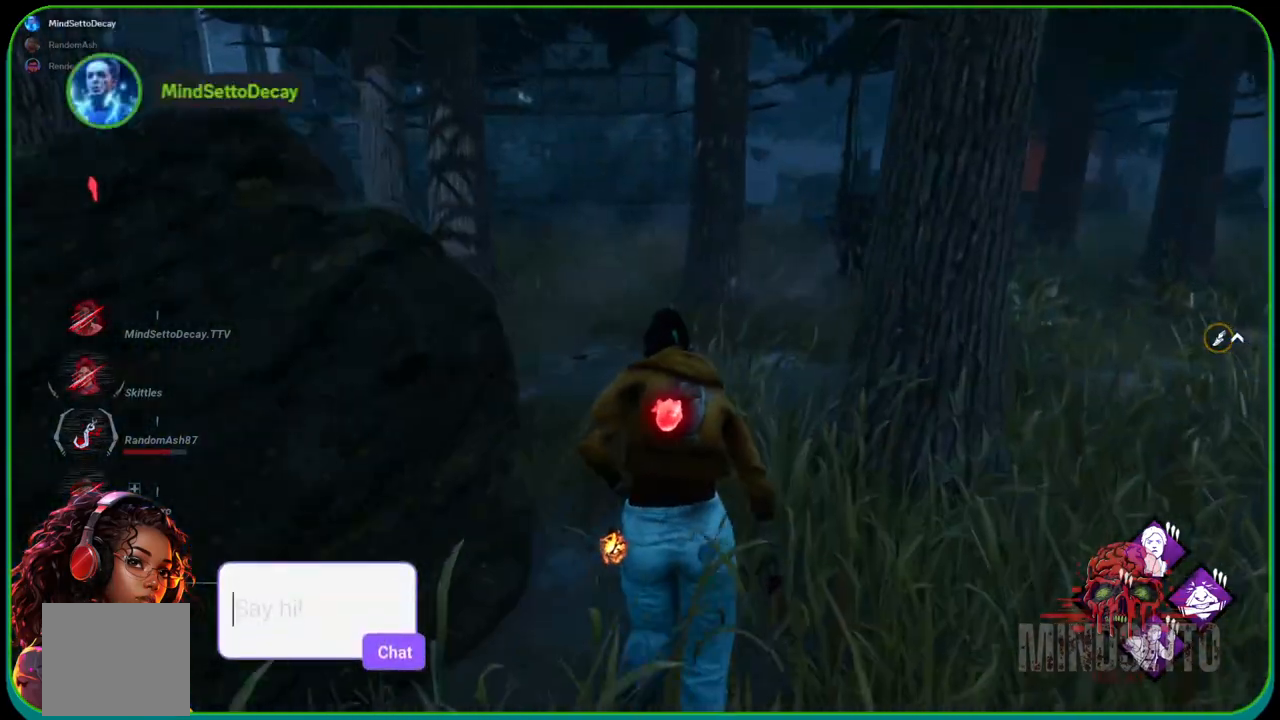
{"buttons": ["L1"], "left_stick": "up", "right_stick": "center", "events": [[217, "right_stick", "left"], [367, "right_stick", "center"]]}
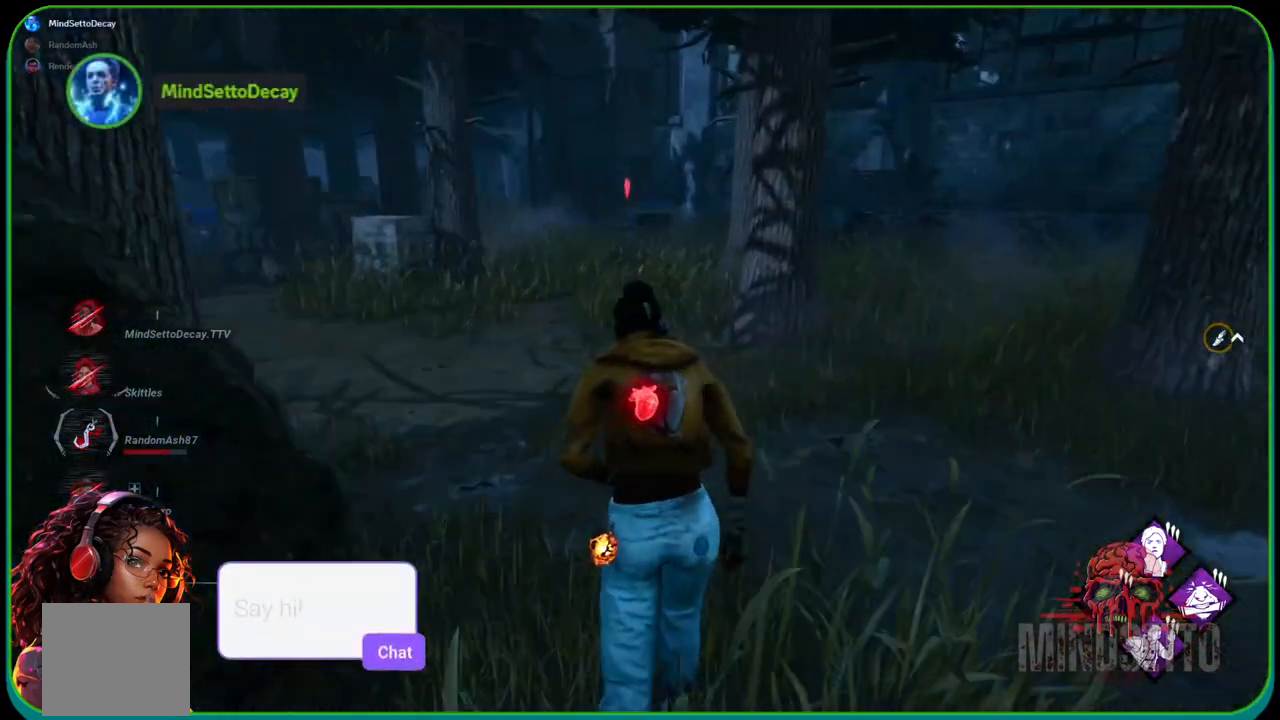
{"buttons": ["L1"], "left_stick": "up", "right_stick": "center", "events": []}
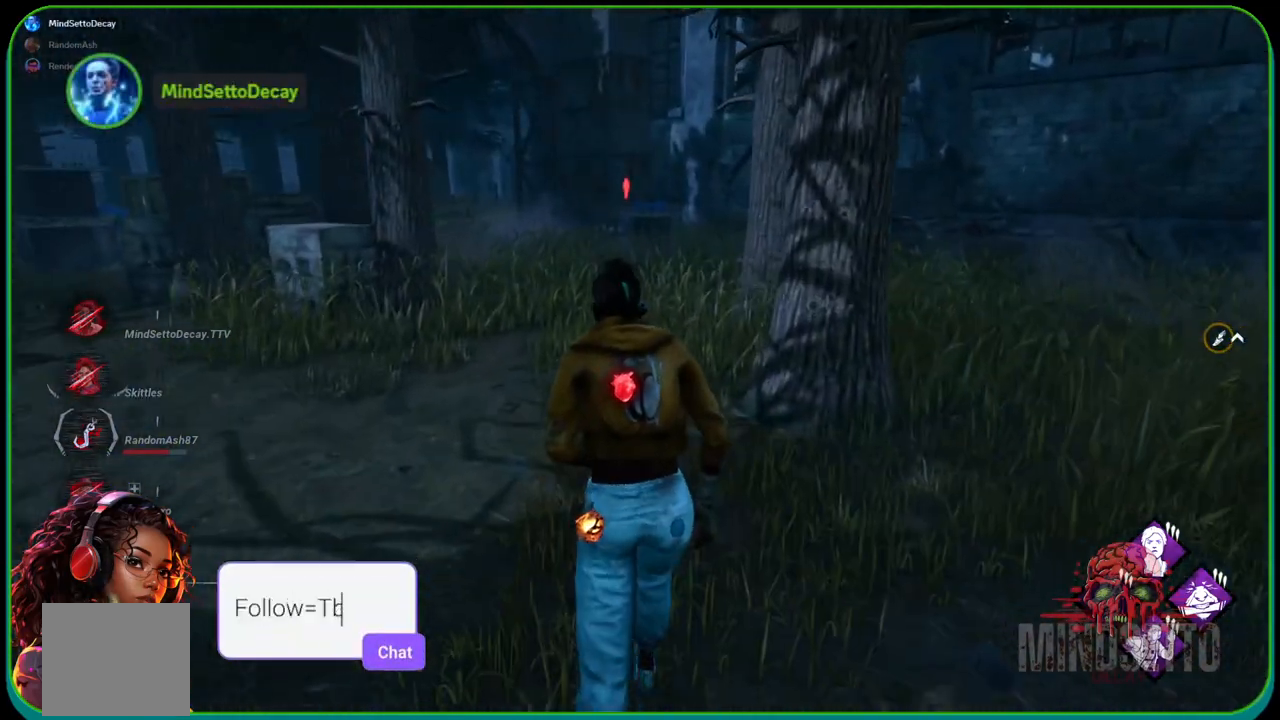
{"buttons": ["L1"], "left_stick": "up", "right_stick": "center", "events": [[233, "right_stick", "left"], [333, "right_stick", "center"]]}
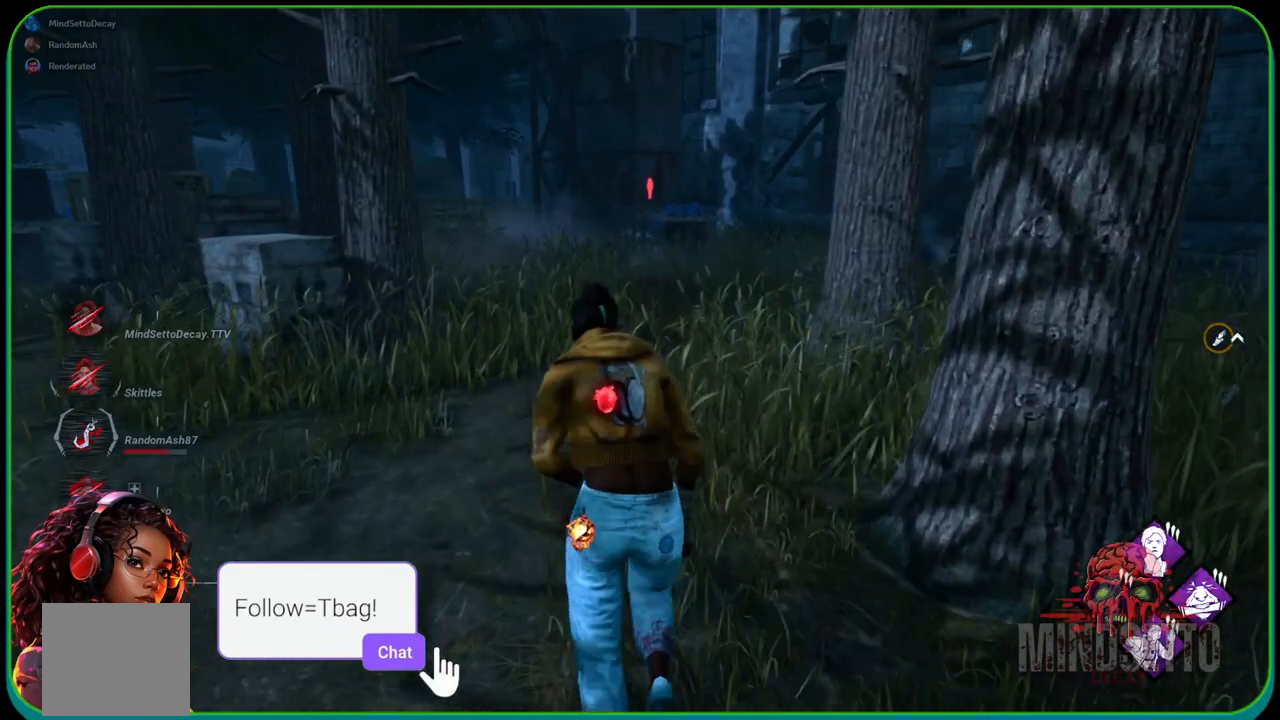
{"buttons": ["L1"], "left_stick": "up", "right_stick": "center", "events": []}
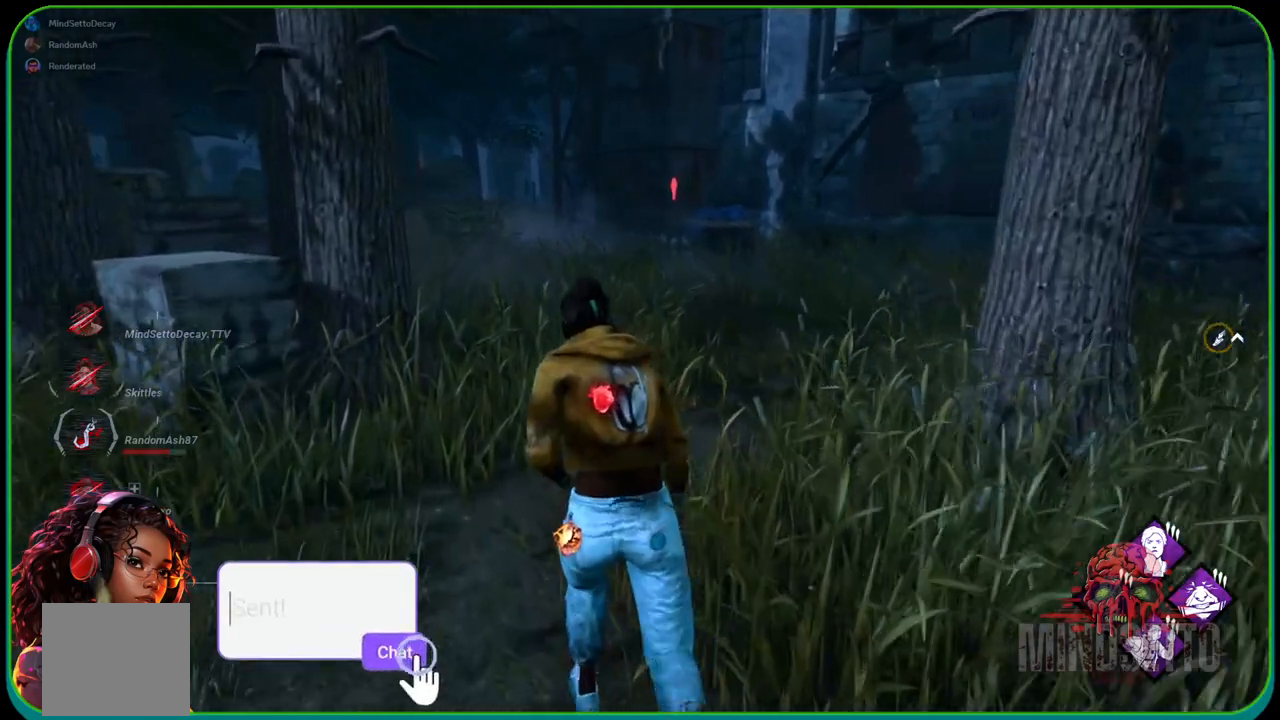
{"buttons": ["L1"], "left_stick": "up", "right_stick": "center", "events": []}
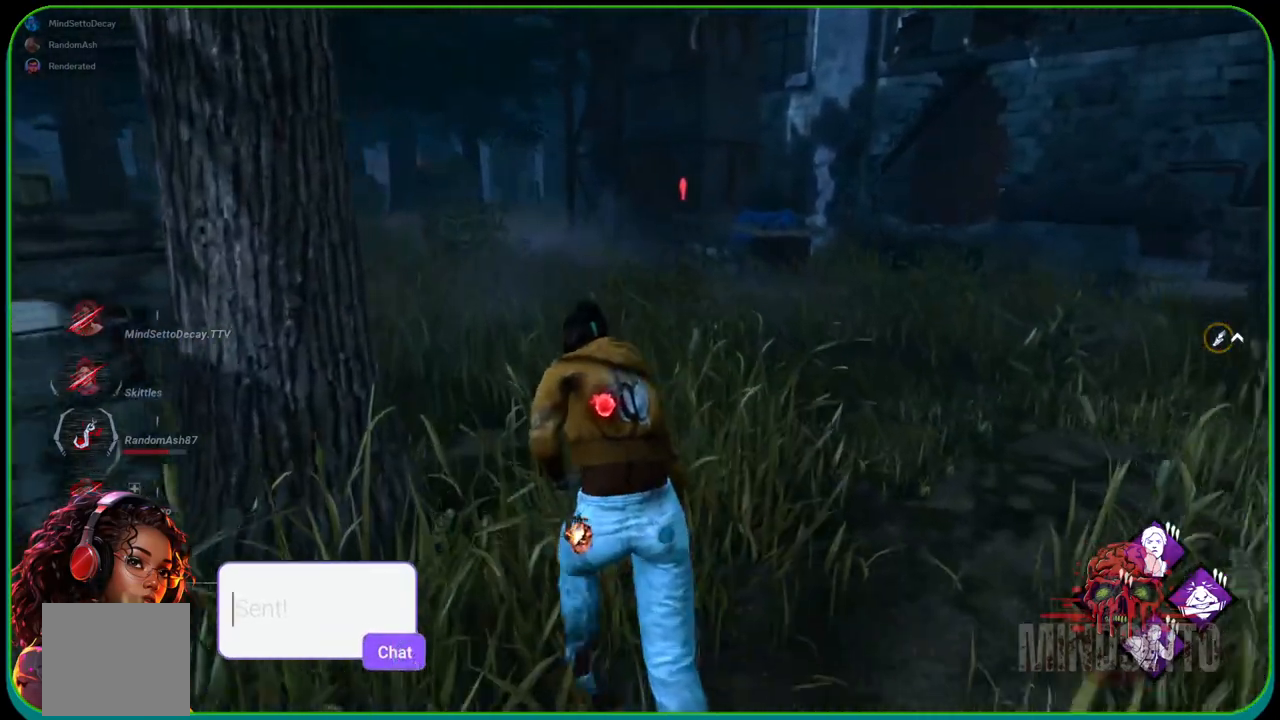
{"buttons": ["L1"], "left_stick": "up", "right_stick": "center", "events": []}
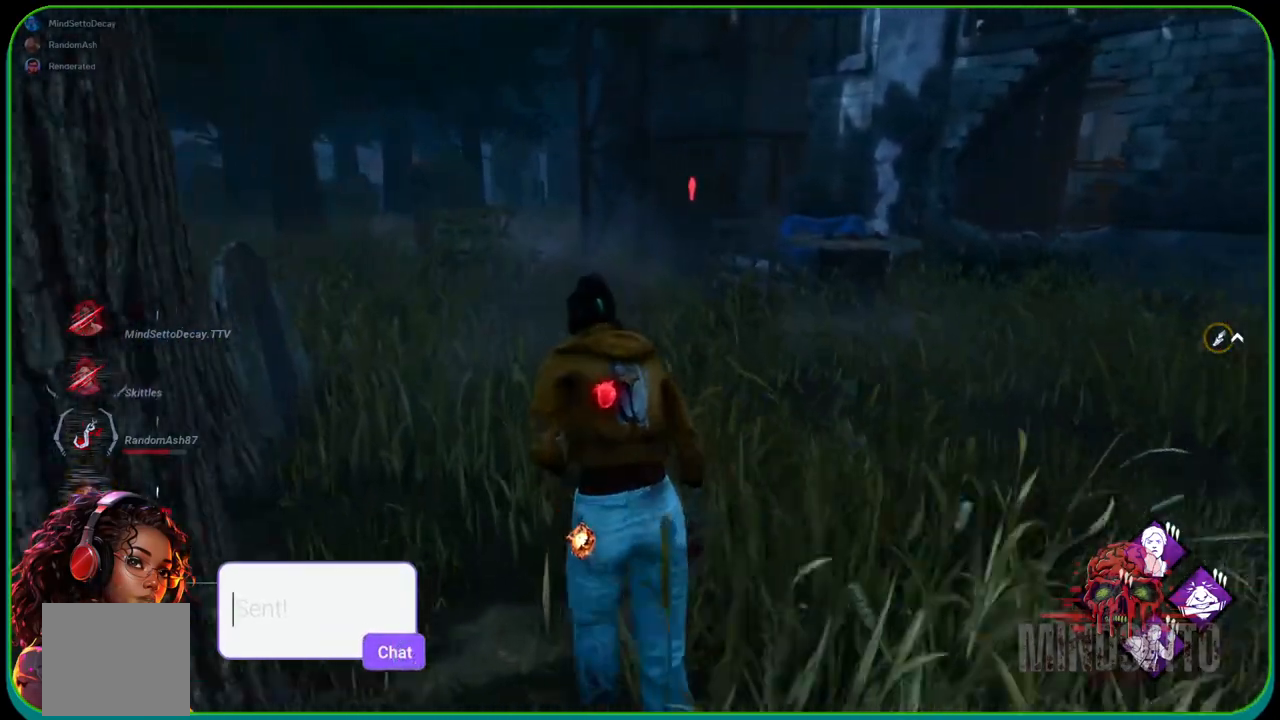
{"buttons": ["L1"], "left_stick": "up", "right_stick": "center", "events": []}
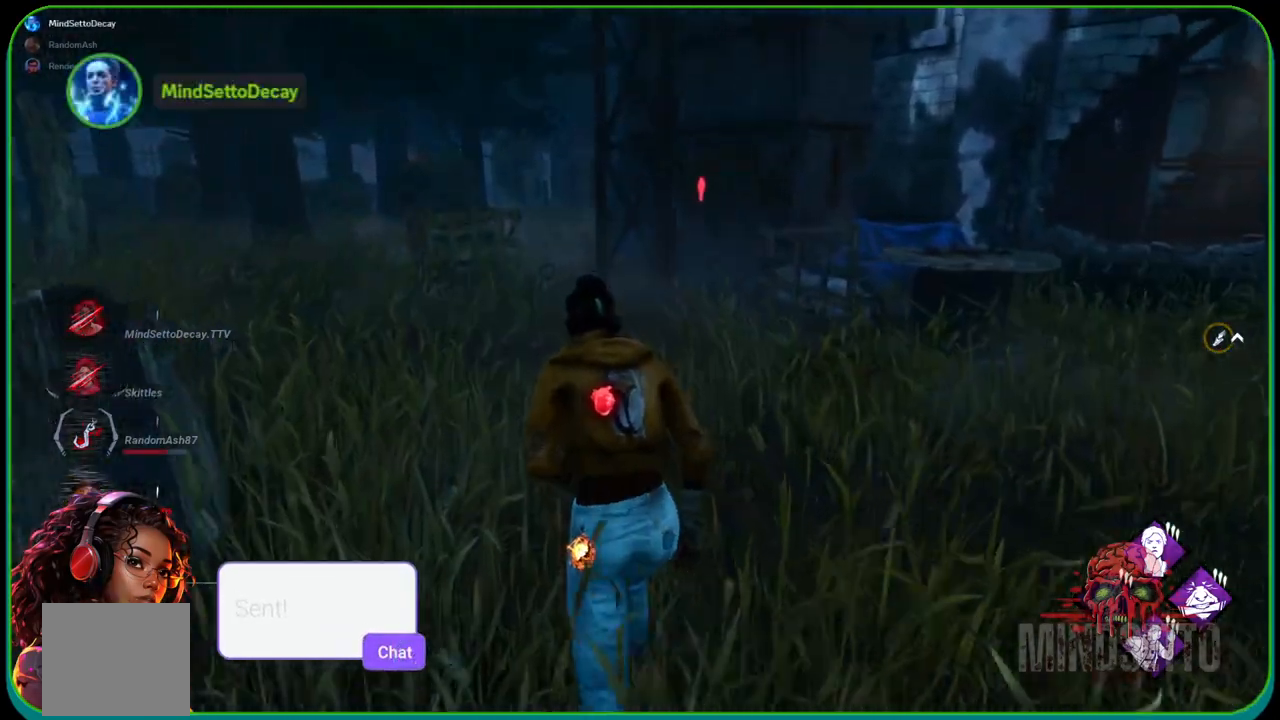
{"buttons": ["L1"], "left_stick": "up", "right_stick": "center", "events": []}
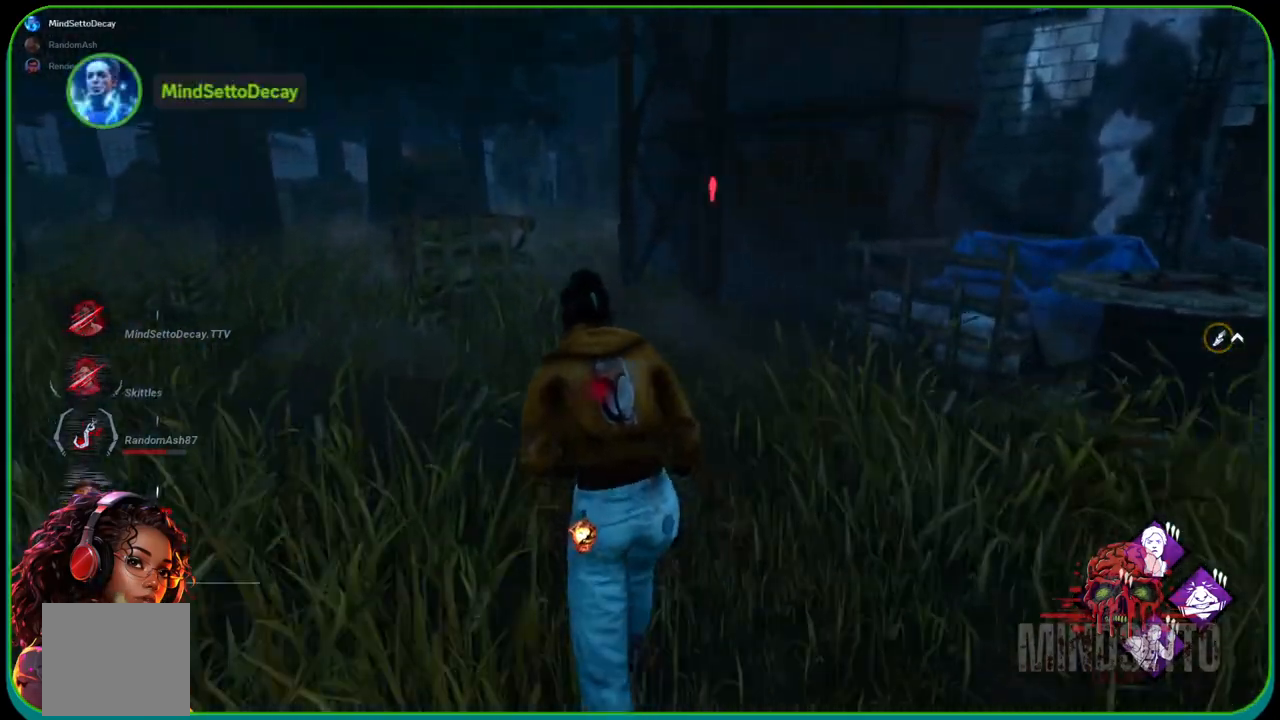
{"buttons": ["L1"], "left_stick": "up", "right_stick": "center", "events": []}
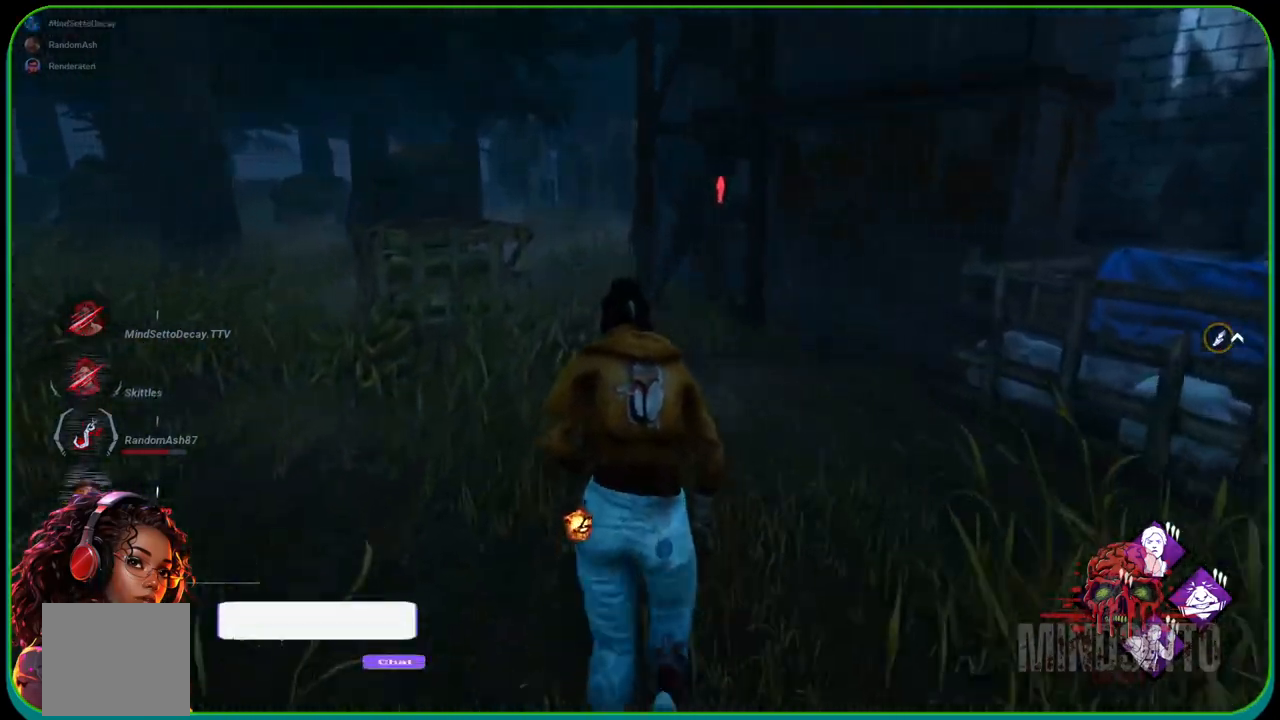
{"buttons": ["L1"], "left_stick": "up", "right_stick": "center", "events": []}
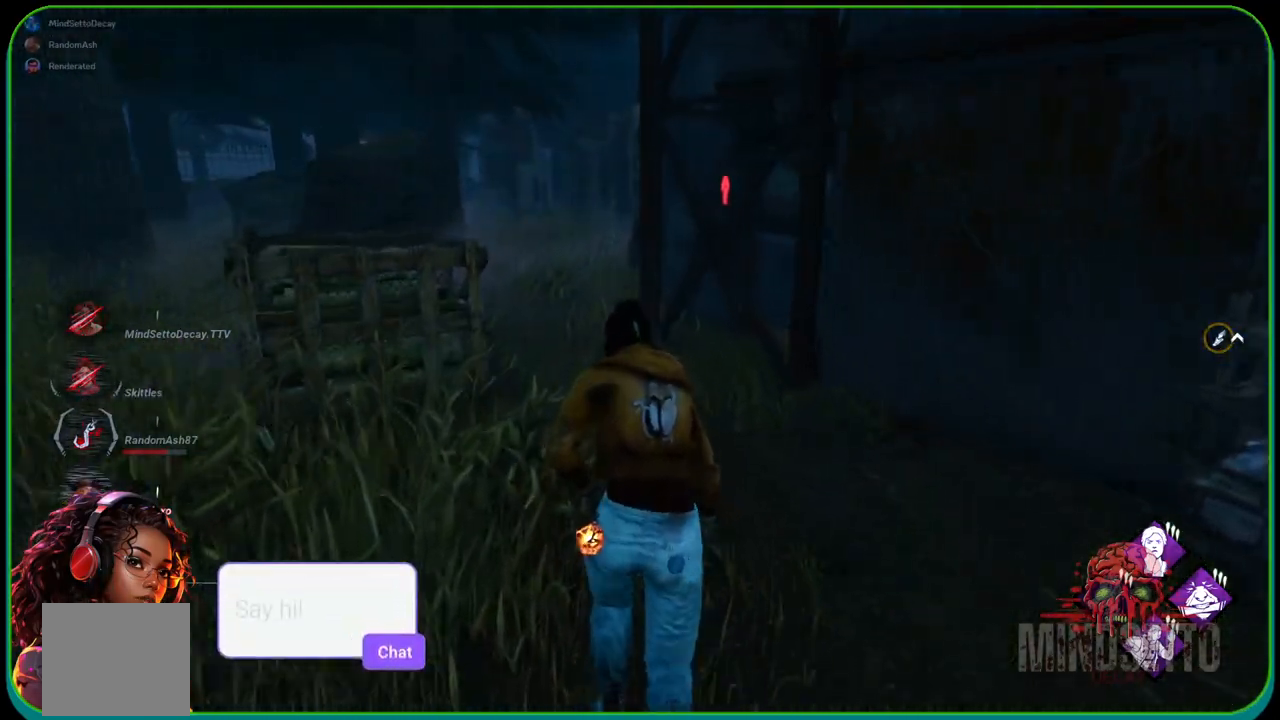
{"buttons": ["L1"], "left_stick": "up", "right_stick": "center", "events": []}
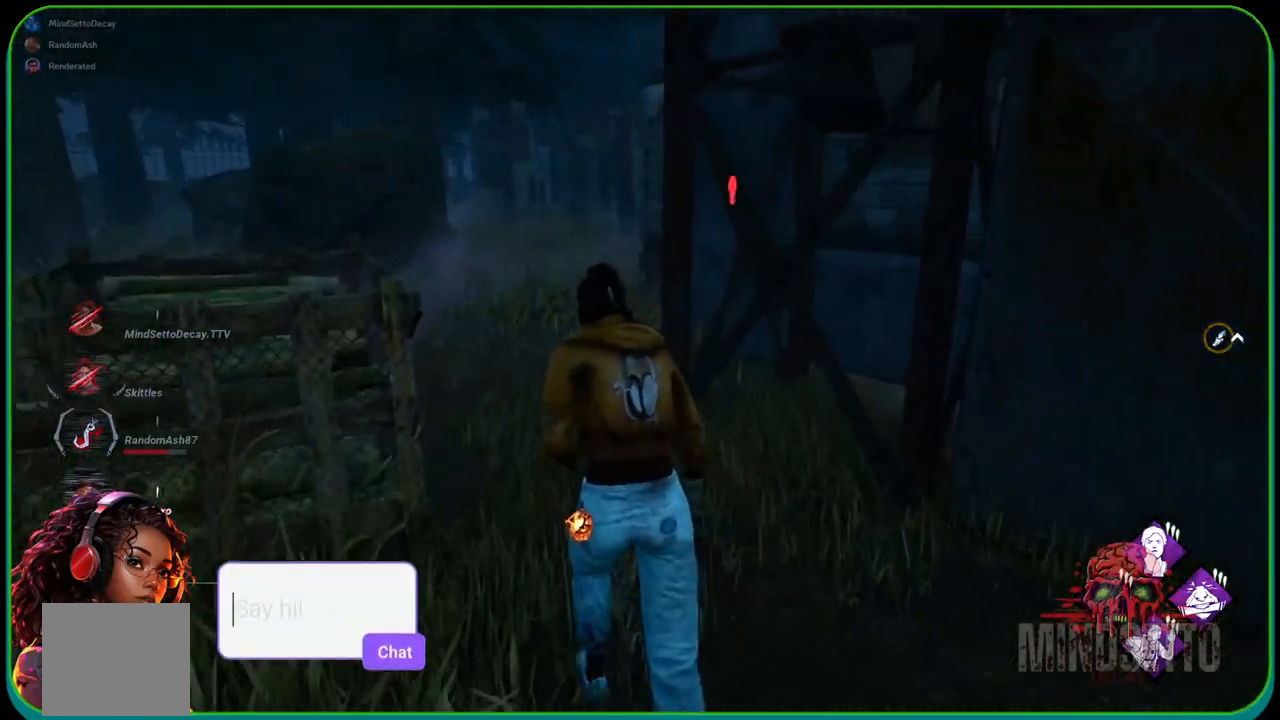
{"buttons": ["L1"], "left_stick": "up", "right_stick": "center", "events": []}
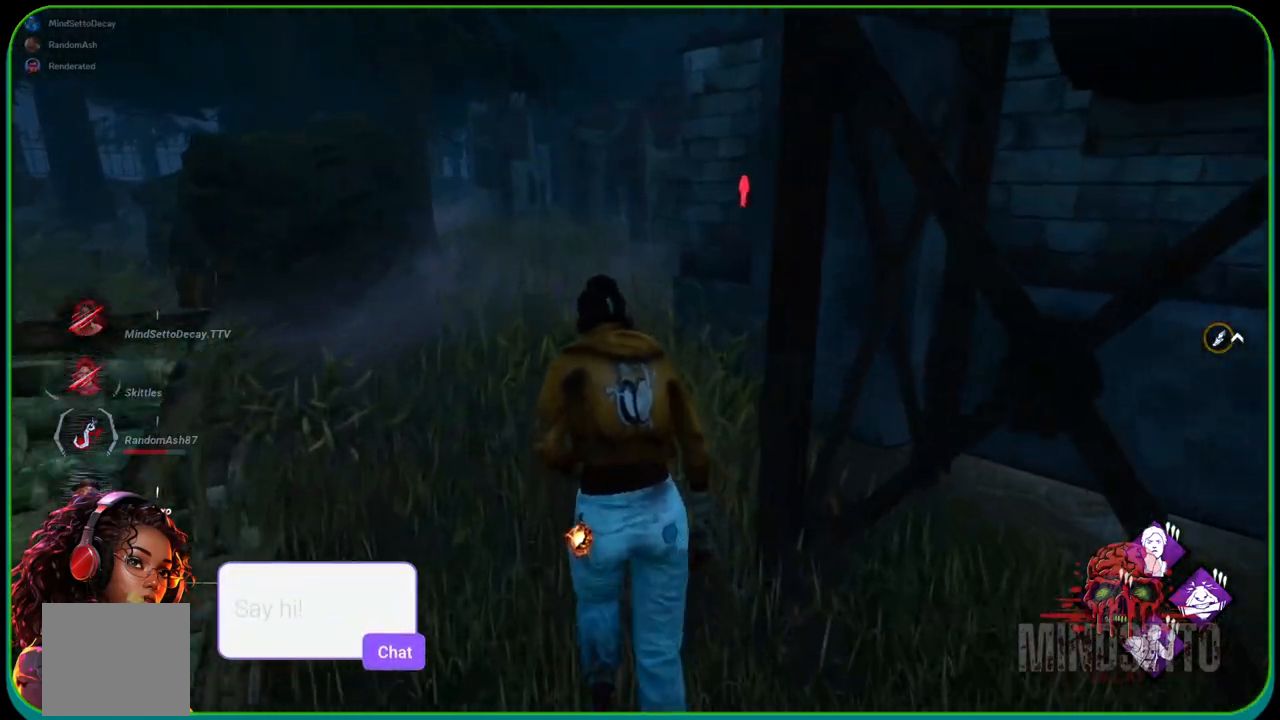
{"buttons": ["L1"], "left_stick": "up", "right_stick": "center", "events": []}
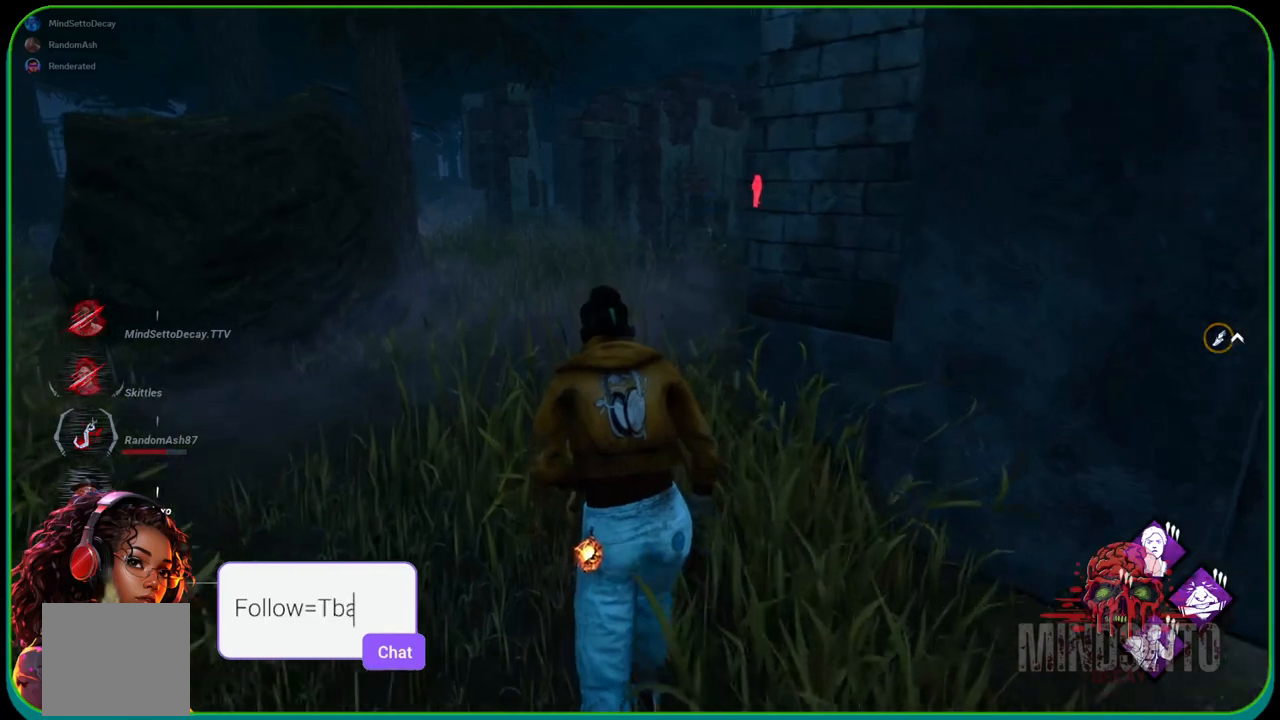
{"buttons": ["L1"], "left_stick": "up", "right_stick": "center", "events": []}
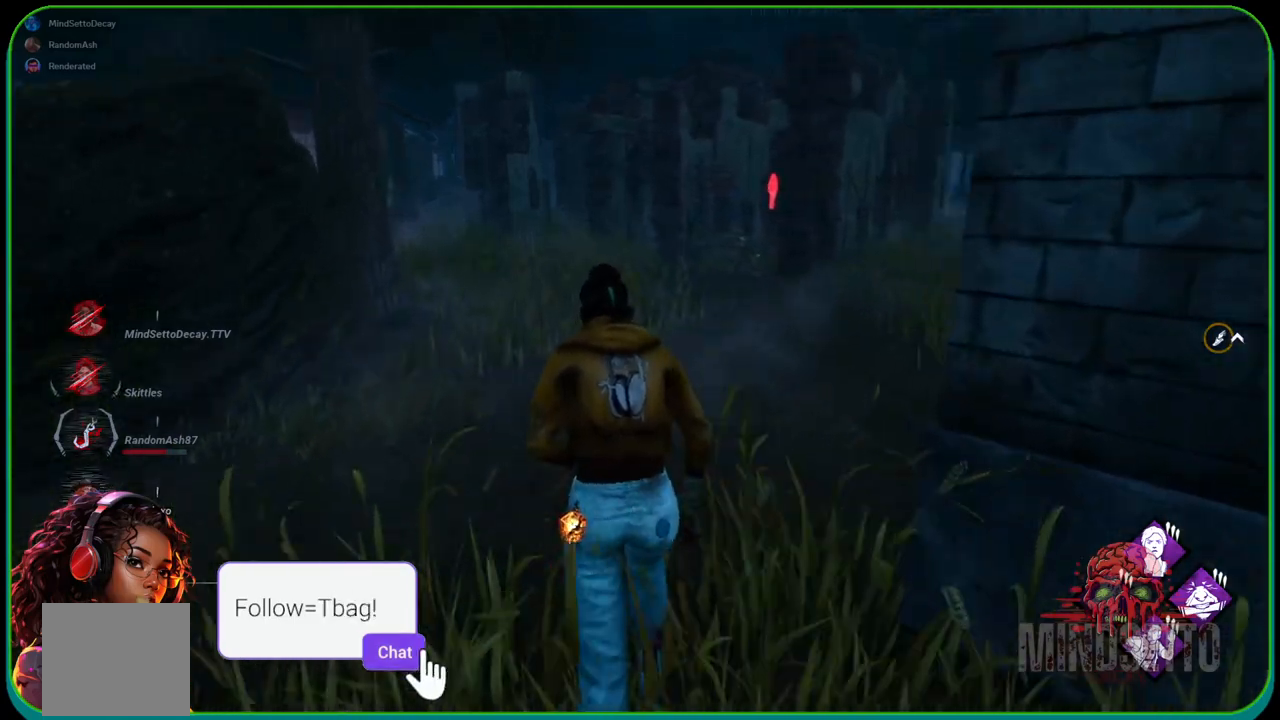
{"buttons": ["L1"], "left_stick": "up", "right_stick": "center", "events": []}
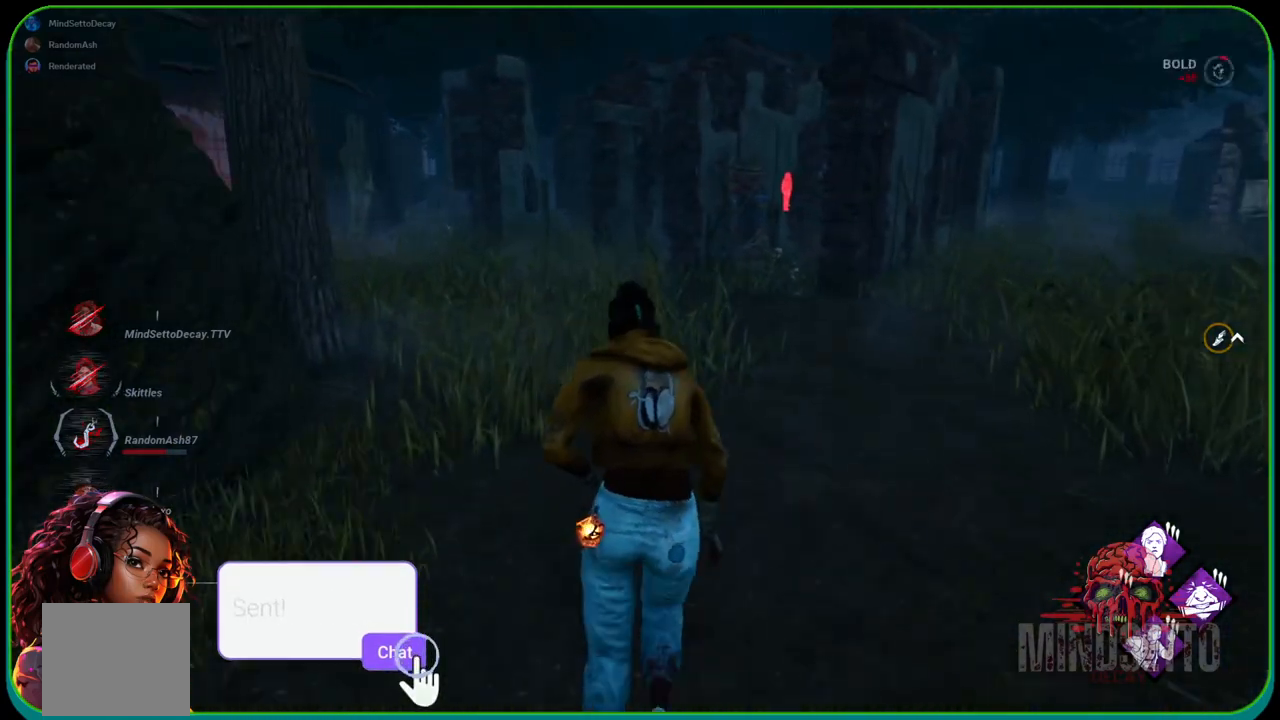
{"buttons": ["L1"], "left_stick": "up", "right_stick": "center", "events": []}
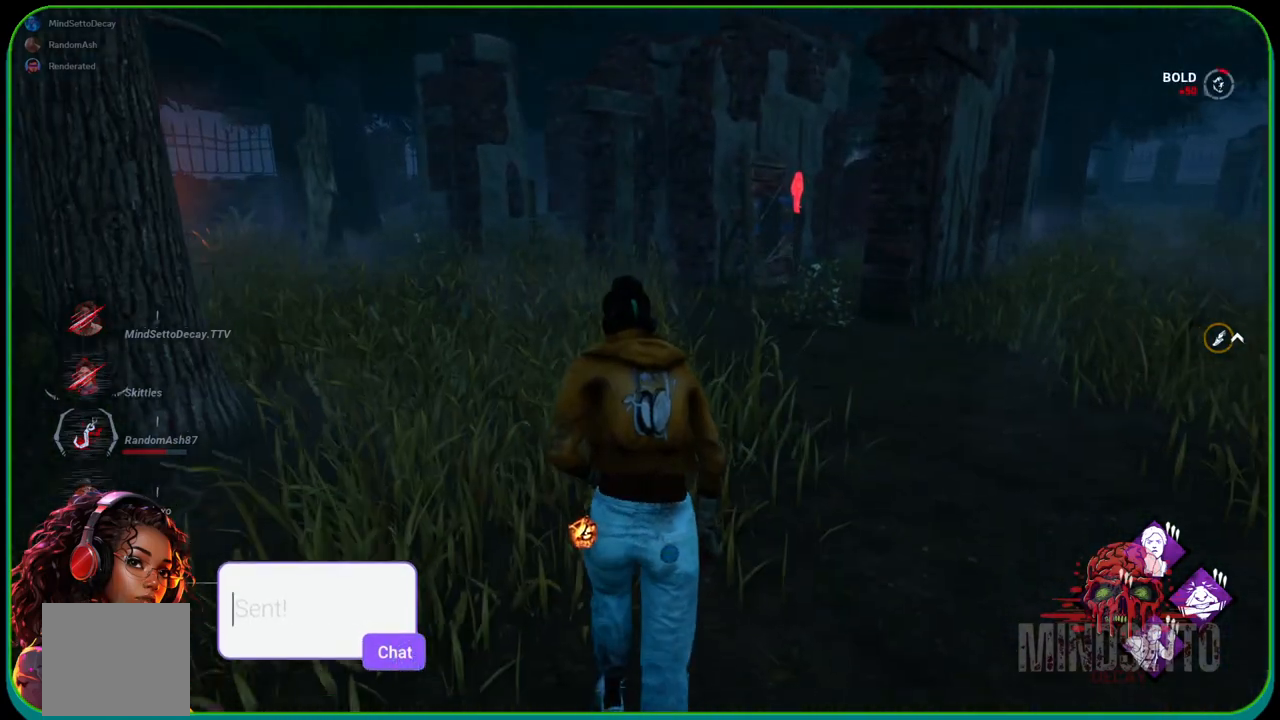
{"buttons": ["L1"], "left_stick": "up", "right_stick": "center", "events": []}
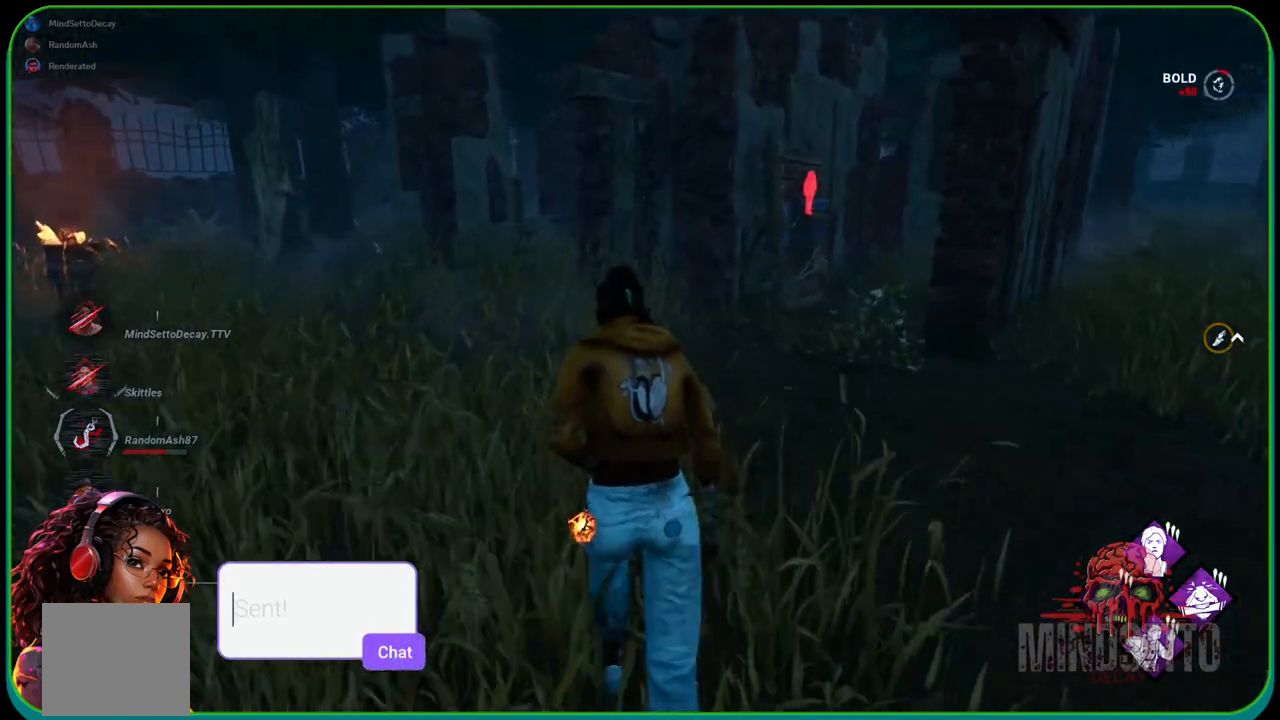
{"buttons": ["L1"], "left_stick": "up", "right_stick": "center", "events": []}